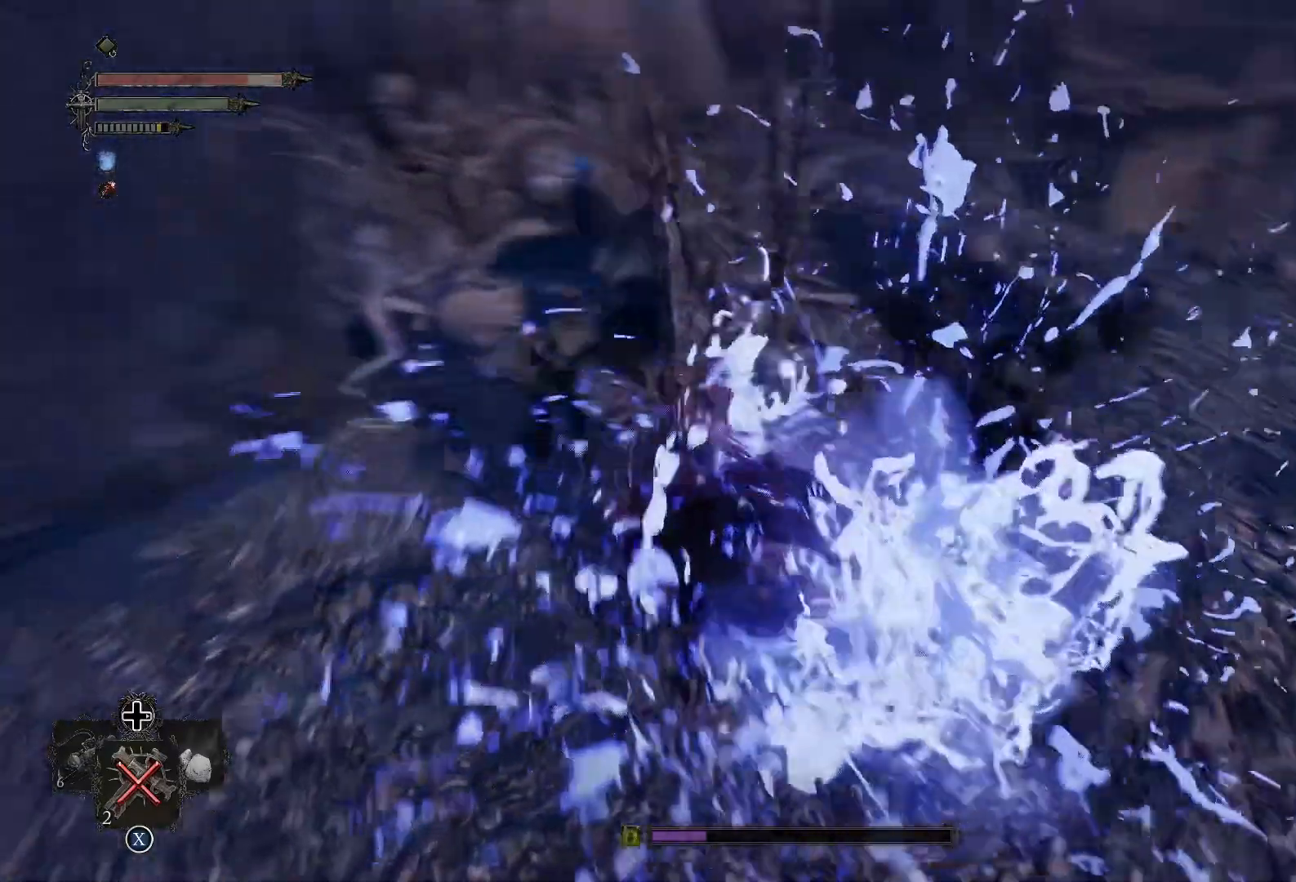
Gameplay with a controller (PlayStation layout); each line is a JSON object with the inputs held at the frame after it. "events" lists button and stick changes between this image and that frame as [ms after this image, input, new state], when the widget could be followed in between.
{"buttons": [], "left_stick": "down-left", "right_stick": "center", "events": [[101, "right_stick", "center"]]}
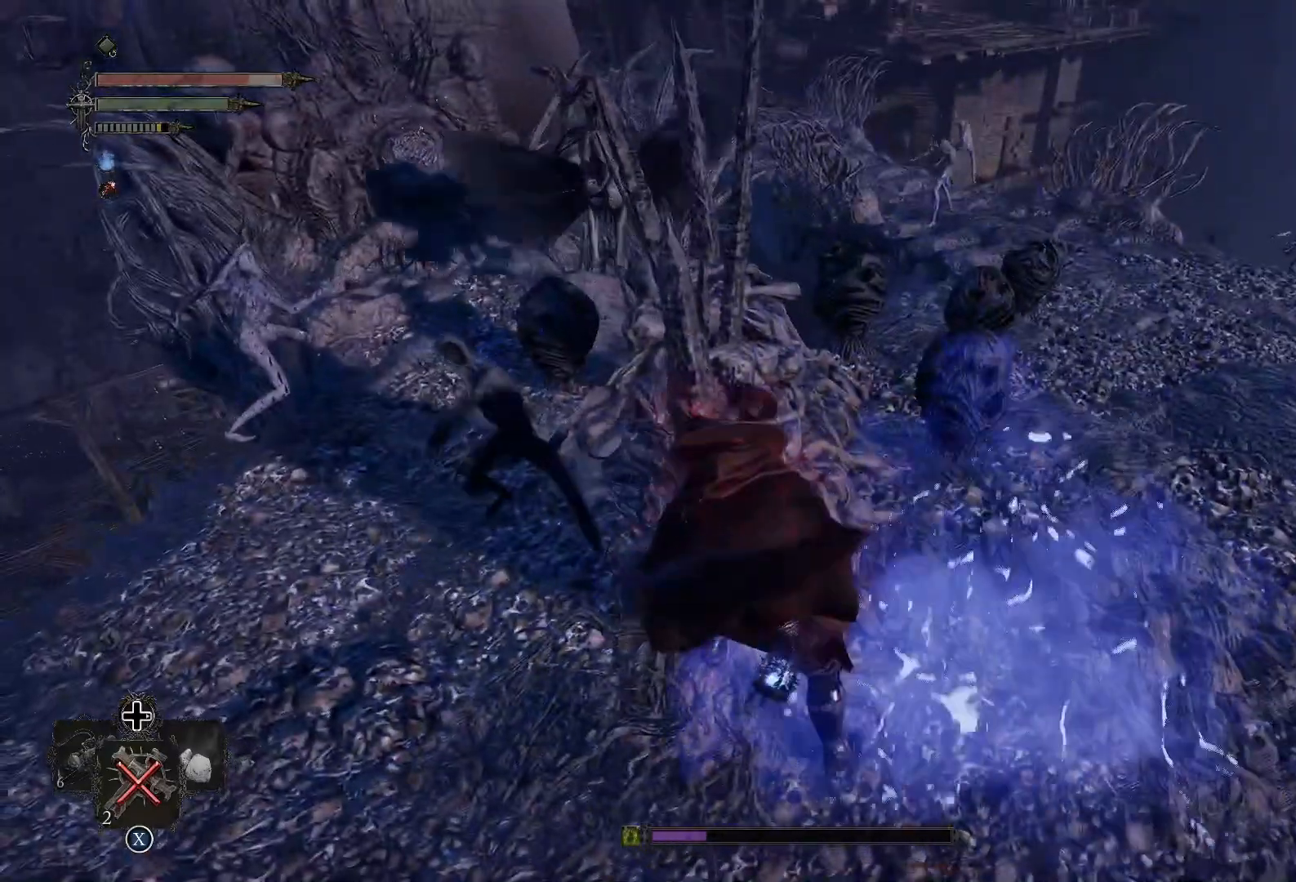
{"buttons": [], "left_stick": "down-right", "right_stick": "center", "events": [[167, "left_stick", "down"], [267, "CIRCLE", "down"], [334, "left_stick", "down-right"], [350, "CIRCLE", "up"]]}
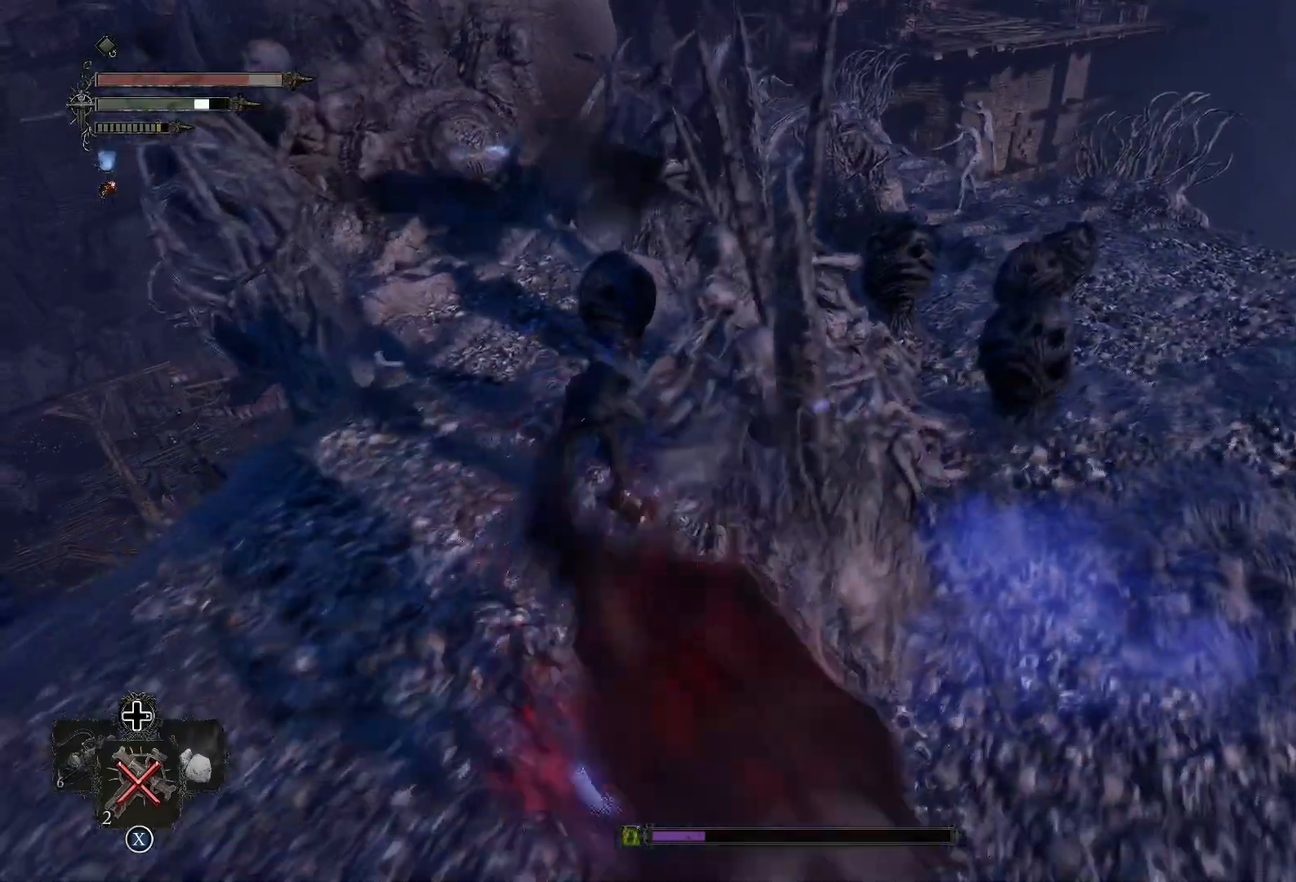
{"buttons": [], "left_stick": "up-right", "right_stick": "up-left", "events": [[134, "left_stick", "up-right"], [401, "right_stick", "up-left"]]}
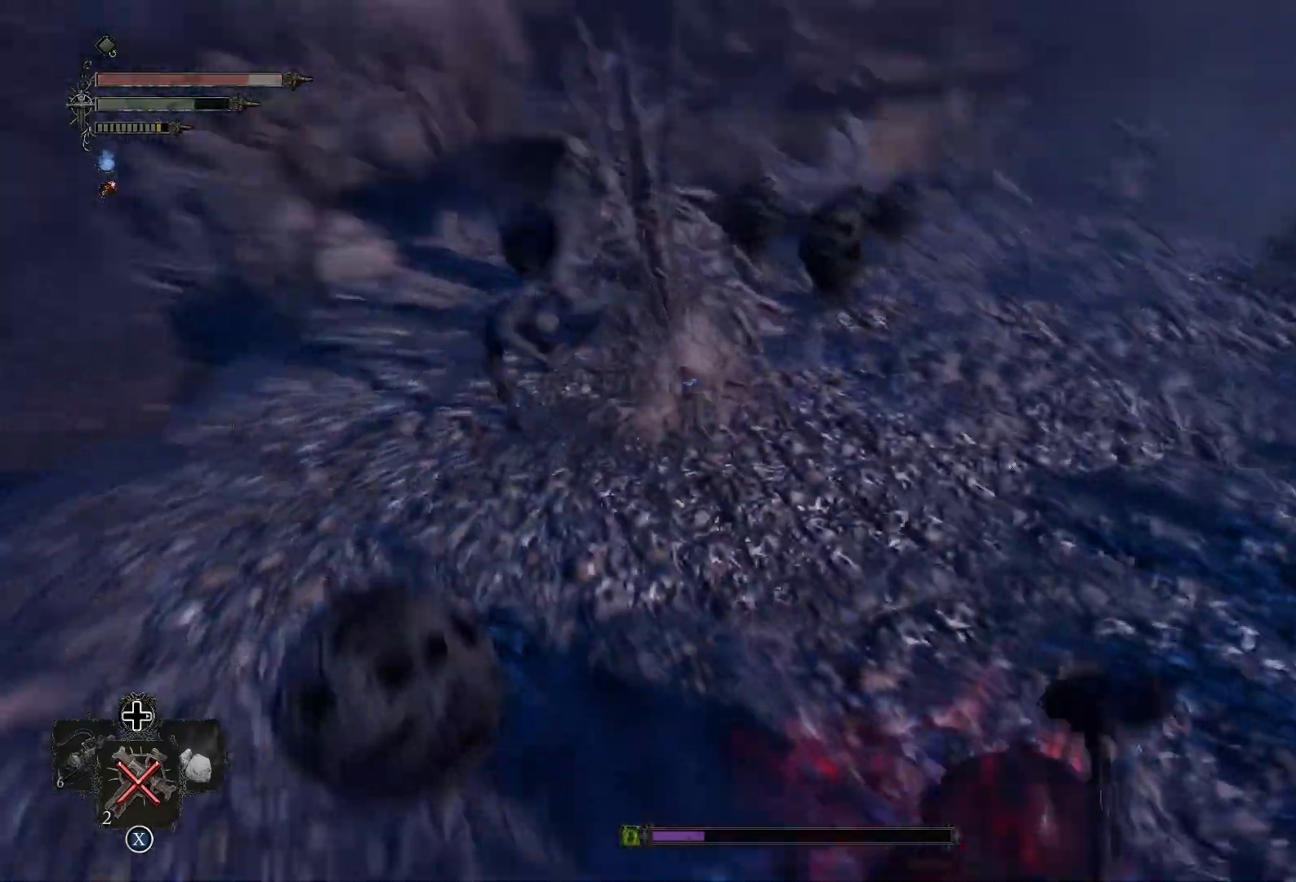
{"buttons": [], "left_stick": "up", "right_stick": "center", "events": [[50, "left_stick", "up"], [100, "right_stick", "center"], [234, "right_stick", "left"], [367, "right_stick", "center"]]}
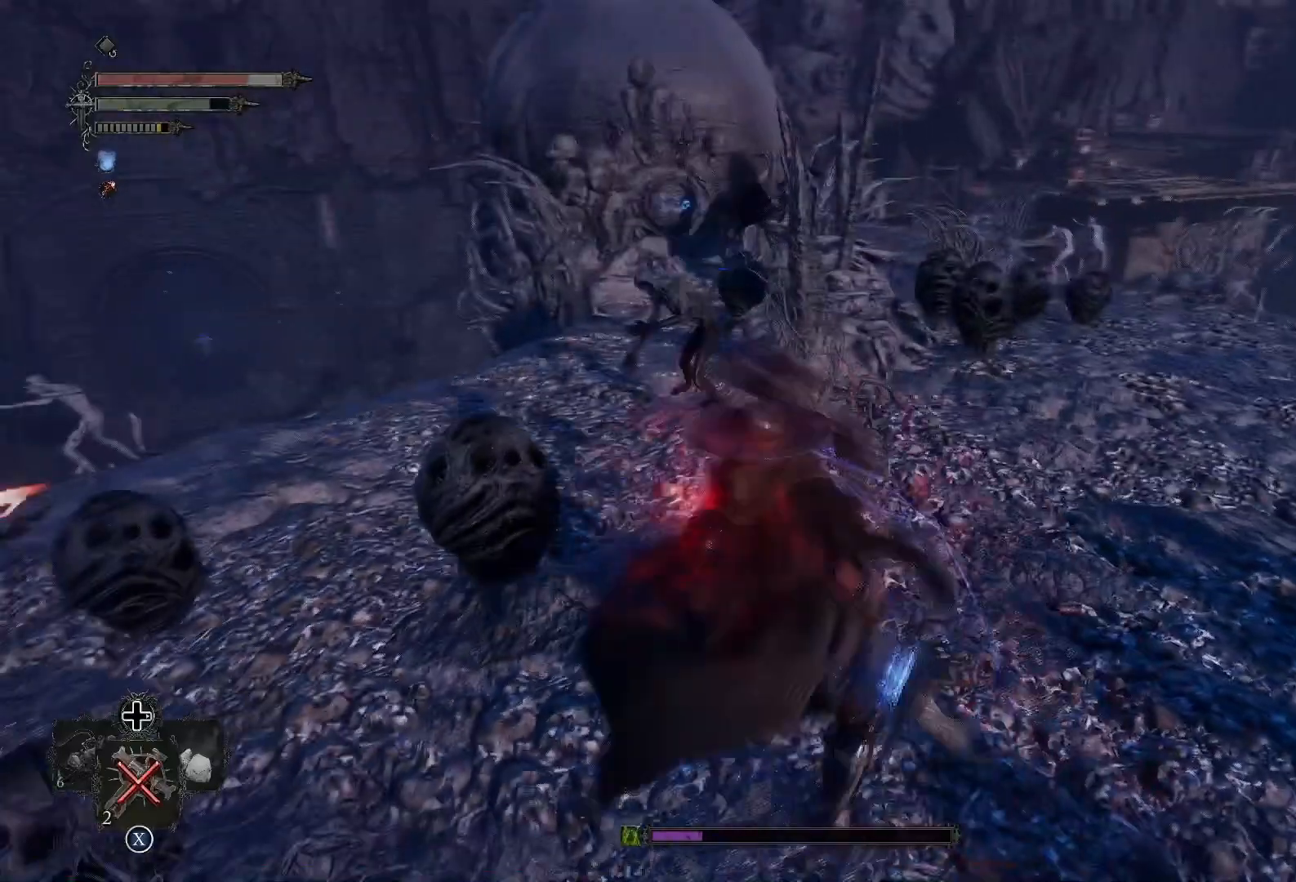
{"buttons": [], "left_stick": "up", "right_stick": "left", "events": [[151, "R1", "down"], [334, "R1", "up"], [451, "right_stick", "left"]]}
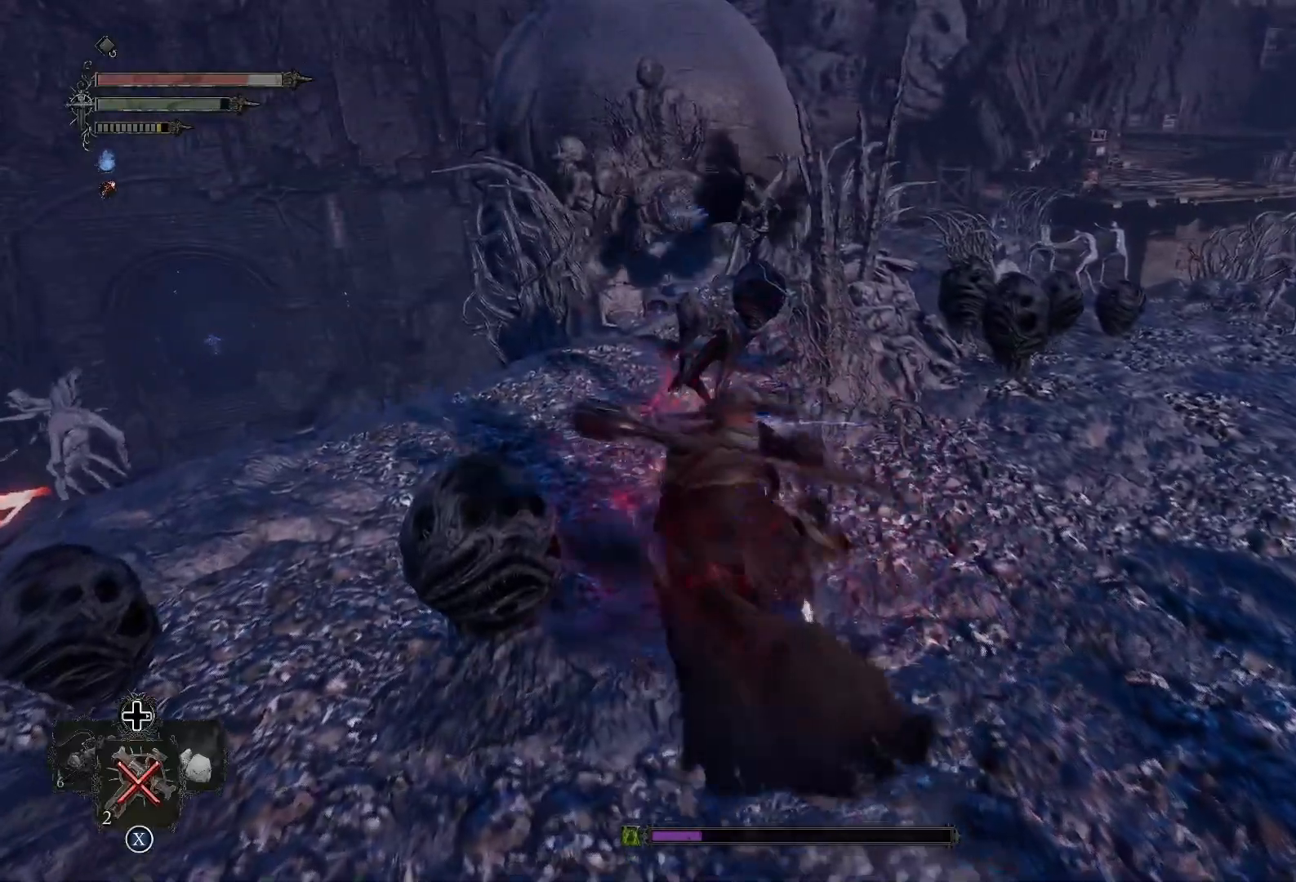
{"buttons": [], "left_stick": "up", "right_stick": "center", "events": [[100, "right_stick", "center"], [350, "R1", "down"], [500, "R1", "up"]]}
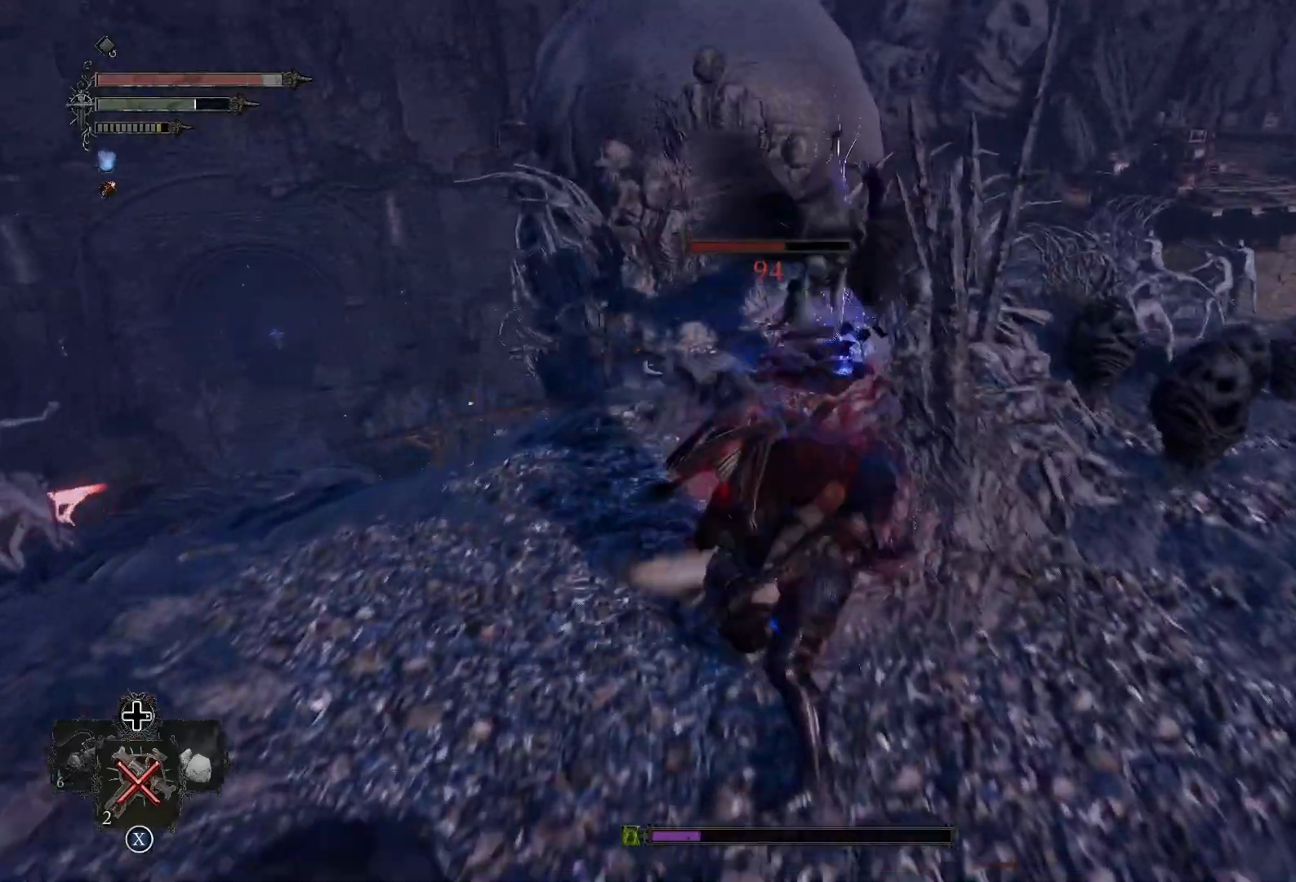
{"buttons": [], "left_stick": "up", "right_stick": "center", "events": []}
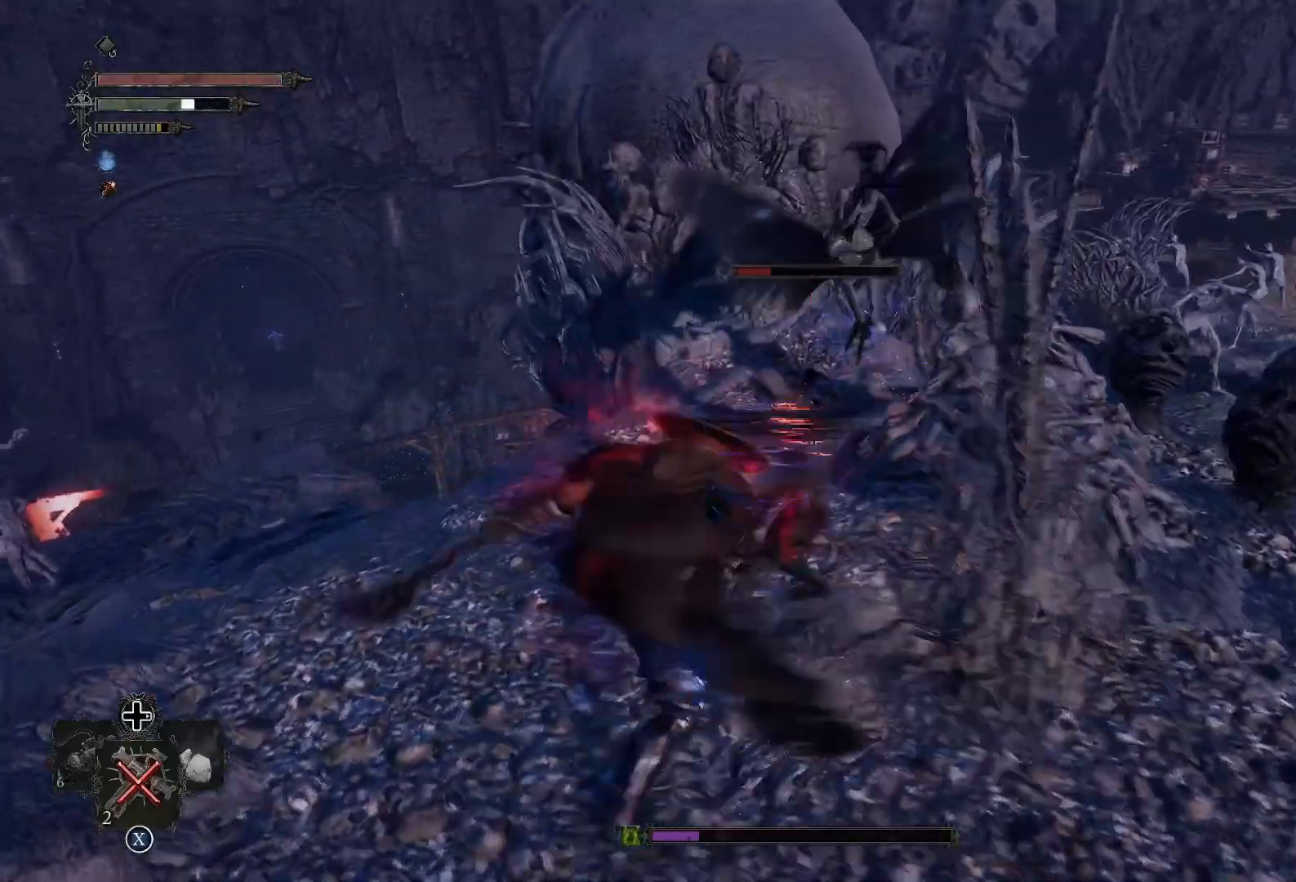
{"buttons": [], "left_stick": "up", "right_stick": "center", "events": [[33, "right_stick", "right"], [300, "R1", "down"], [450, "R1", "up"], [500, "right_stick", "center"]]}
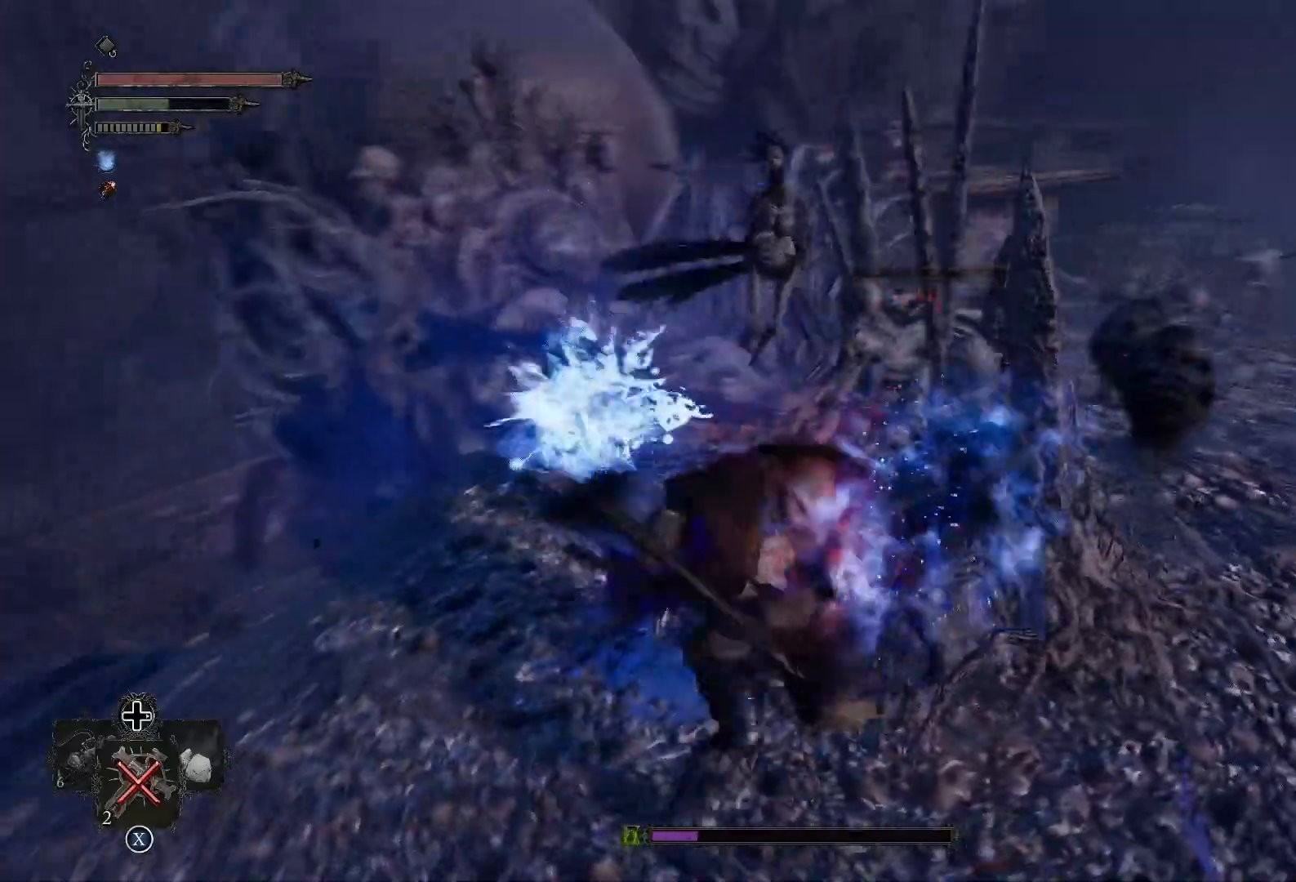
{"buttons": [], "left_stick": "up", "right_stick": "center", "events": []}
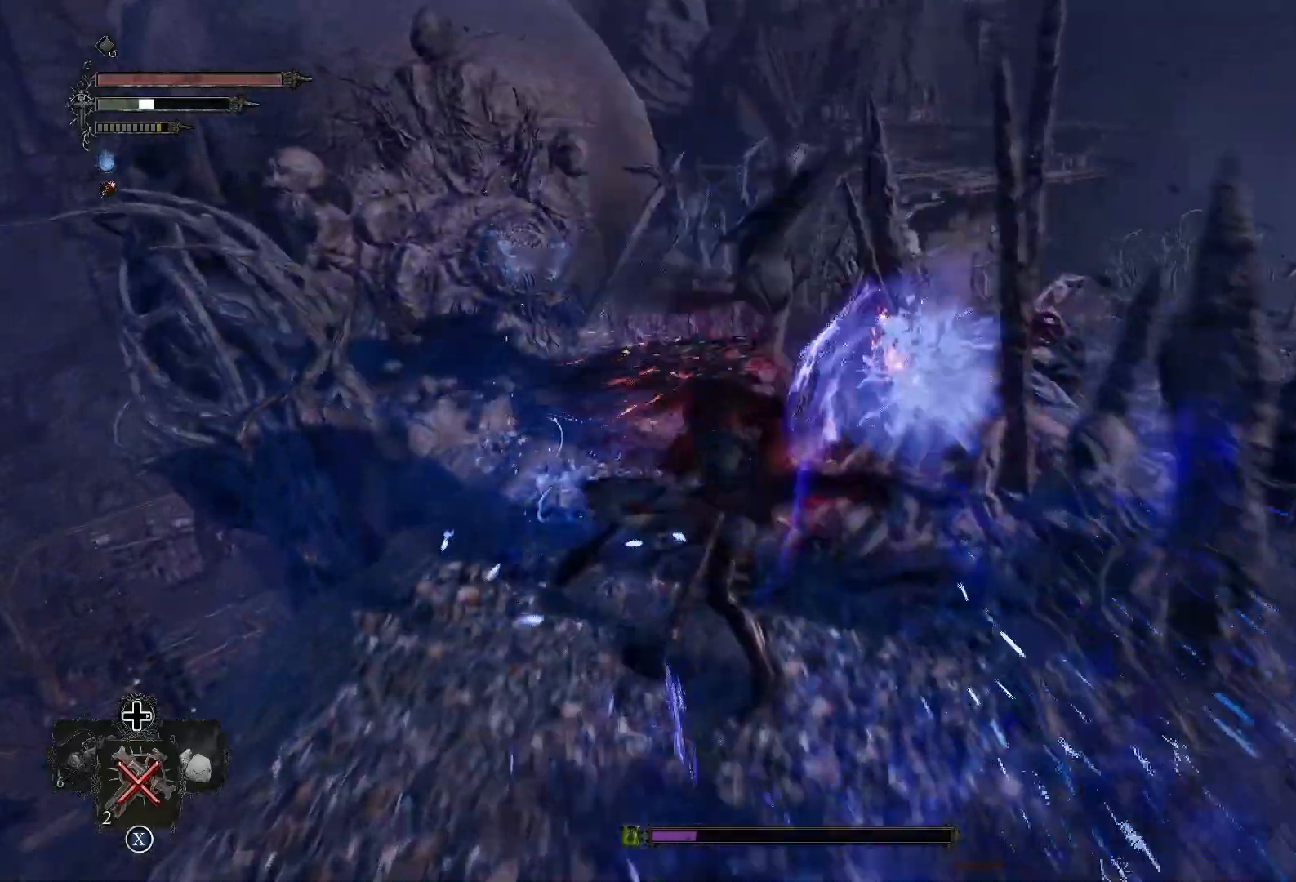
{"buttons": [], "left_stick": "down-right", "right_stick": "center", "events": [[83, "right_stick", "right"], [267, "right_stick", "center"], [284, "left_stick", "down-right"]]}
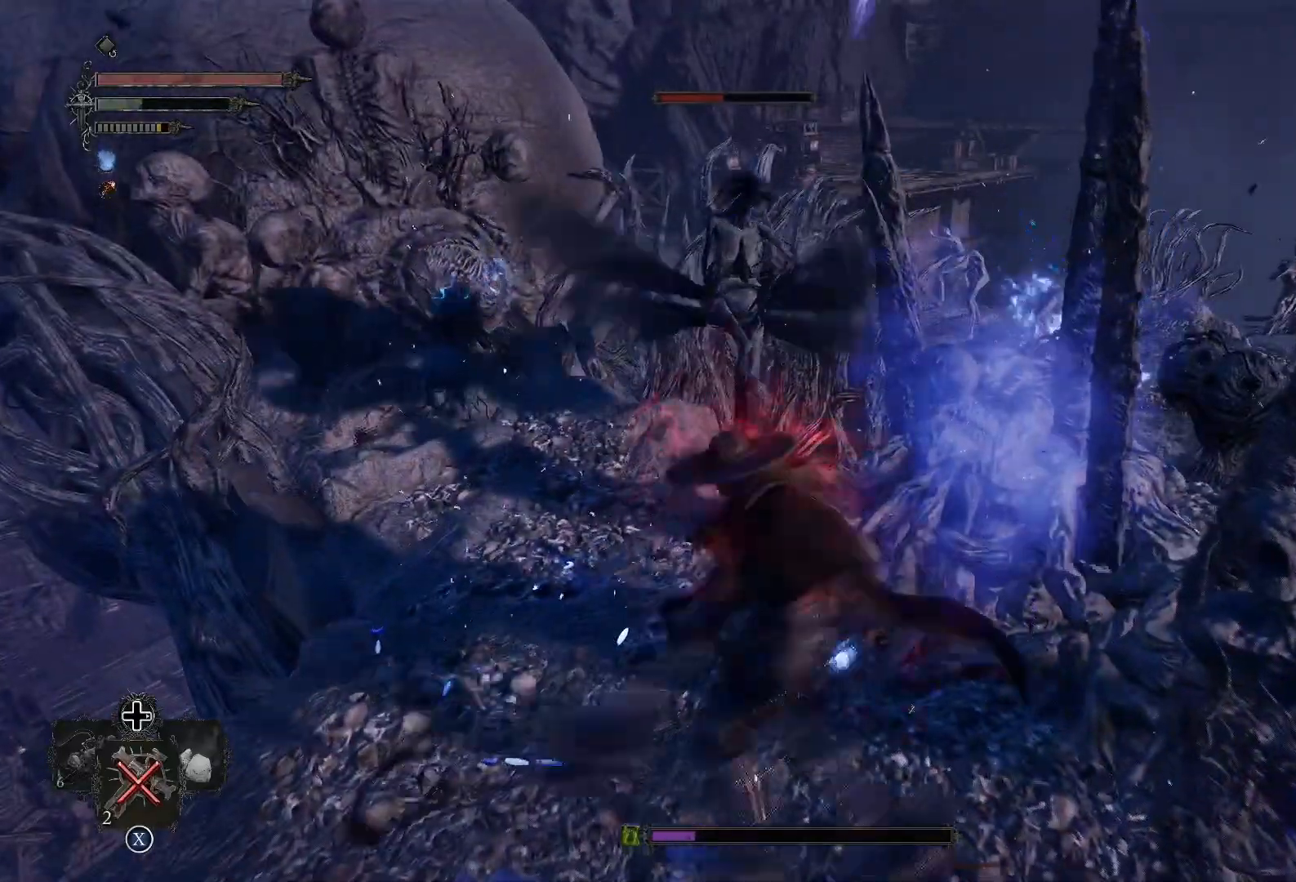
{"buttons": [], "left_stick": "down-right", "right_stick": "center", "events": [[34, "left_stick", "down"], [401, "left_stick", "down-right"]]}
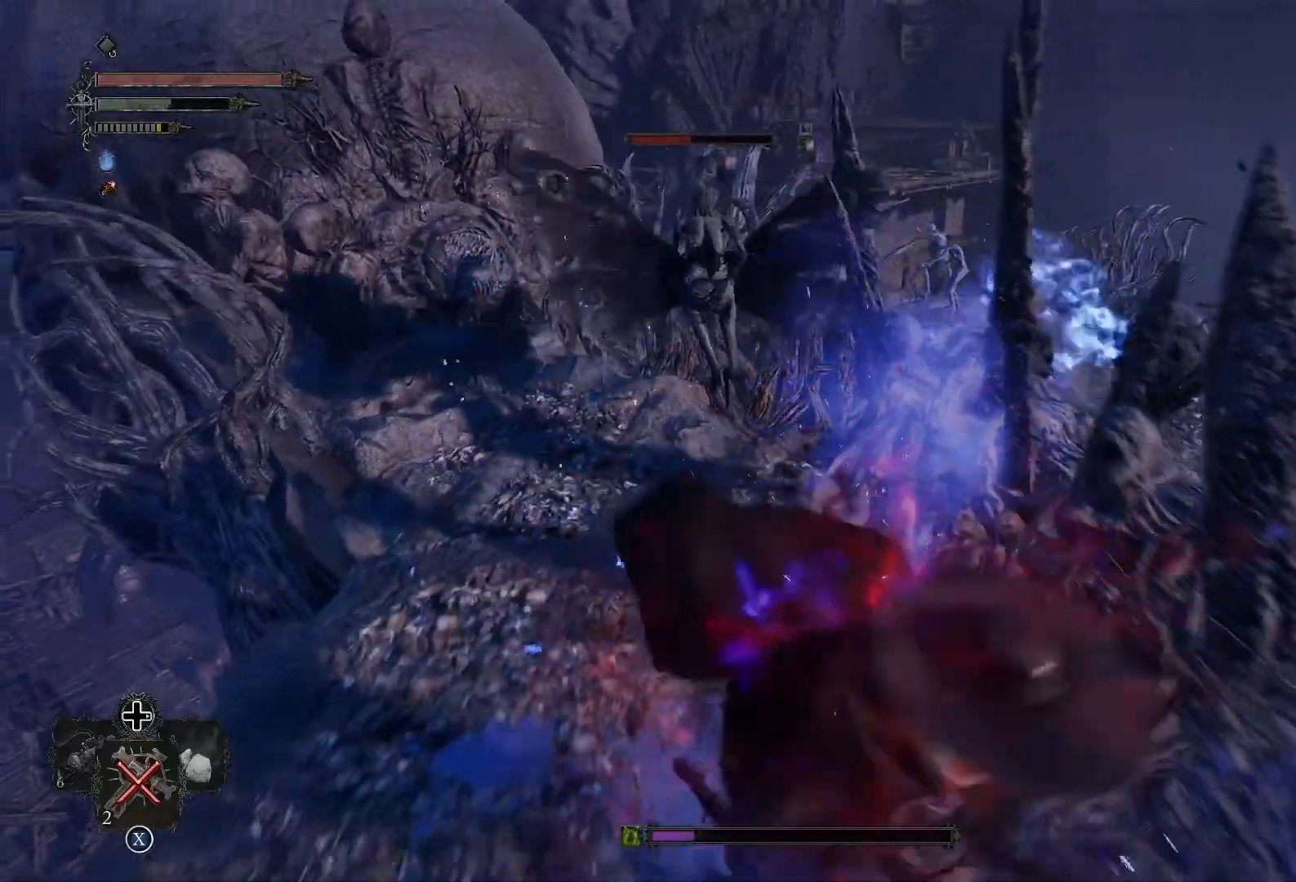
{"buttons": ["R1"], "left_stick": "up-left", "right_stick": "center", "events": [[33, "left_stick", "up-right"], [50, "right_stick", "left"], [167, "left_stick", "up-left"], [217, "right_stick", "center"], [467, "R1", "down"]]}
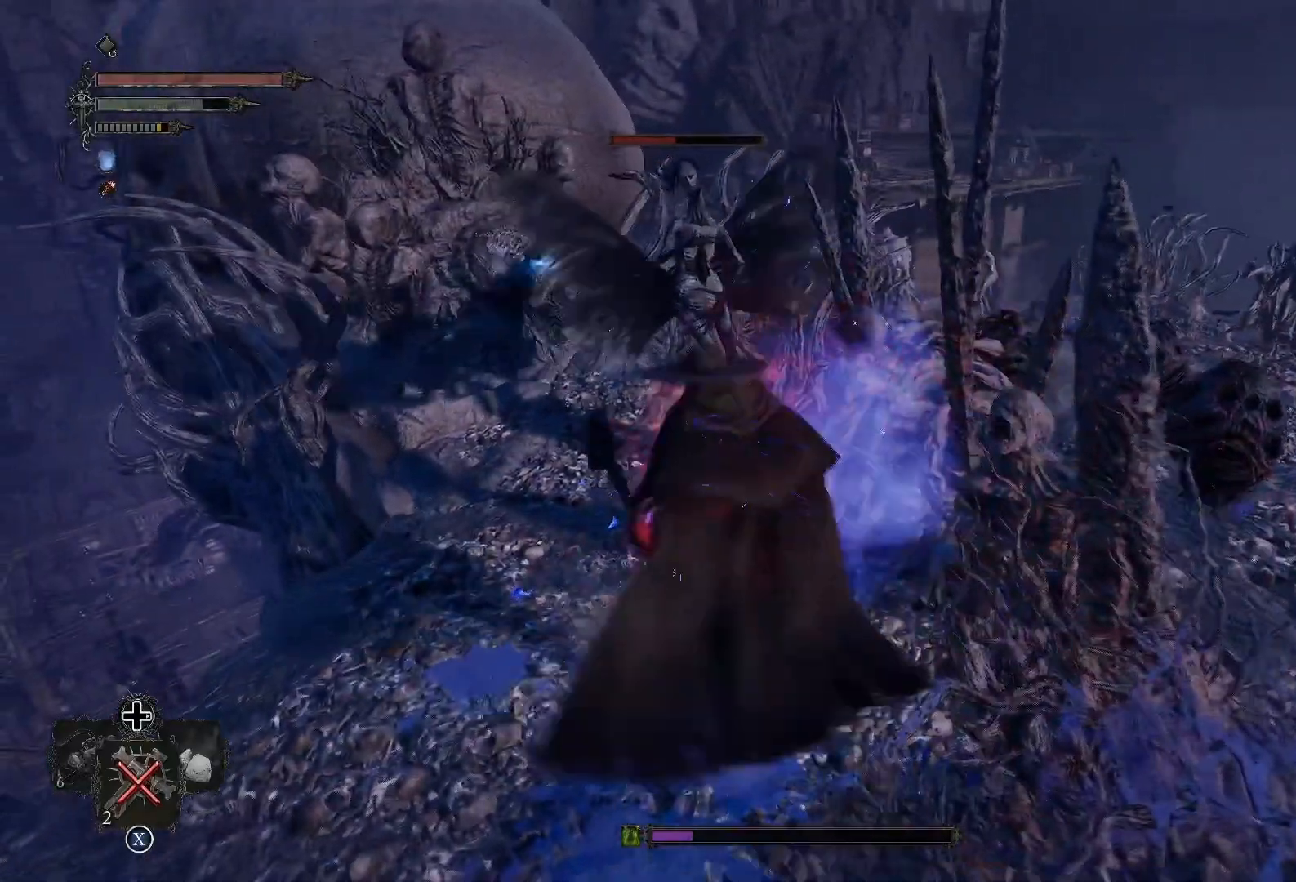
{"buttons": [], "left_stick": "up", "right_stick": "center", "events": [[17, "left_stick", "up"], [101, "R1", "up"]]}
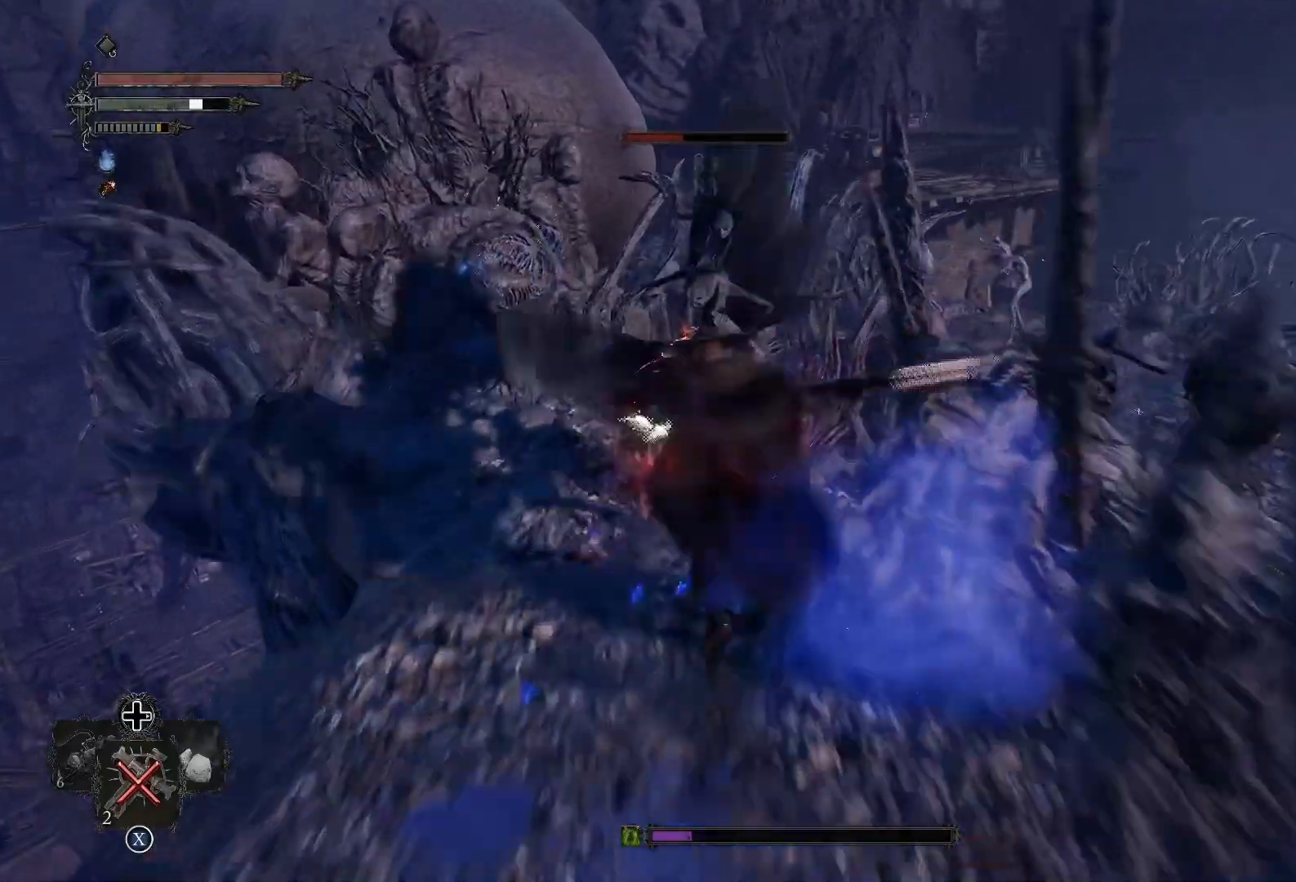
{"buttons": [], "left_stick": "up", "right_stick": "center", "events": [[83, "right_stick", "right"], [234, "R1", "down"], [367, "right_stick", "center"], [384, "R1", "up"]]}
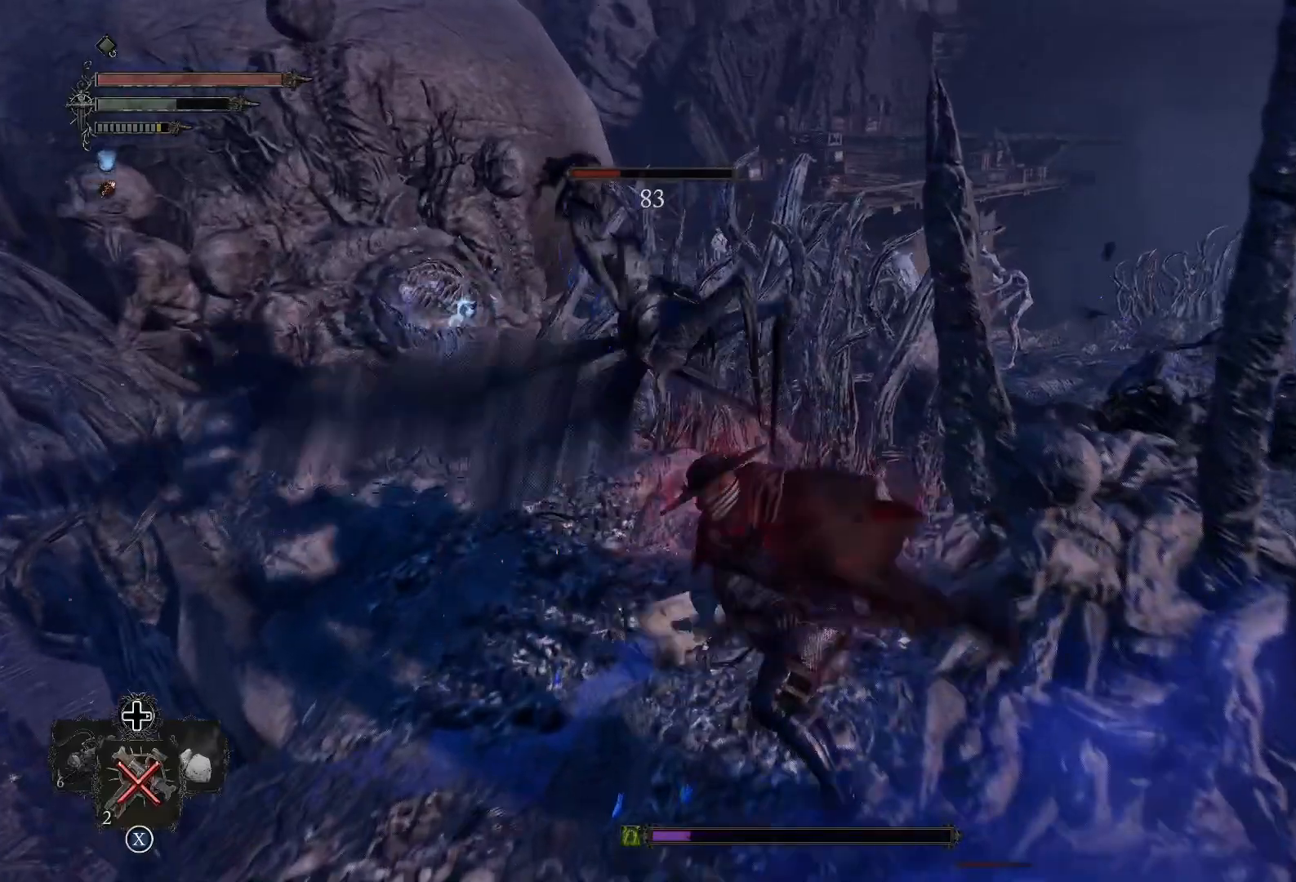
{"buttons": [], "left_stick": "up-left", "right_stick": "center", "events": [[484, "left_stick", "up-left"]]}
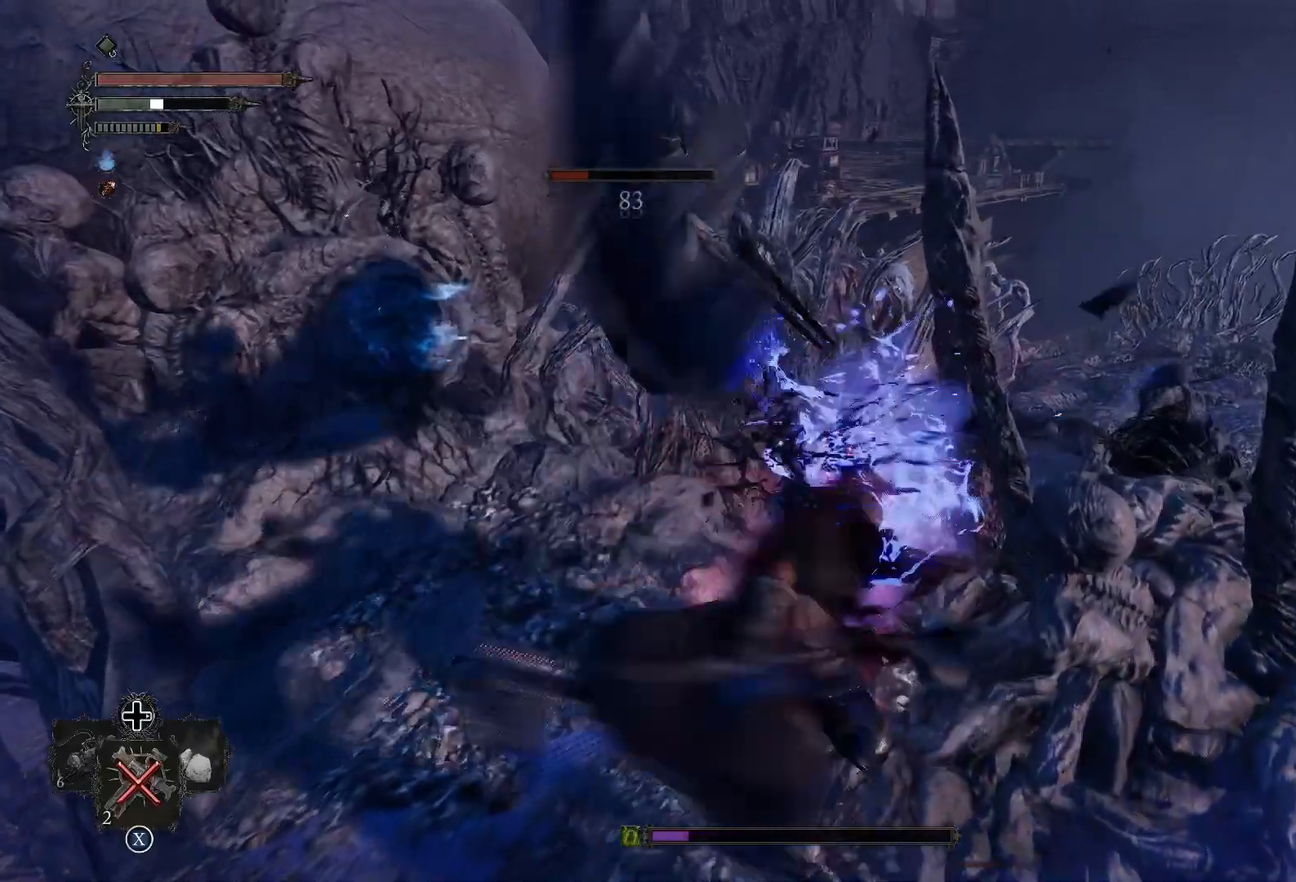
{"buttons": [], "left_stick": "down-right", "right_stick": "center", "events": [[33, "left_stick", "left"], [100, "CIRCLE", "down"], [217, "CIRCLE", "up"], [217, "left_stick", "down"], [284, "CIRCLE", "down"], [400, "left_stick", "down-right"], [417, "CIRCLE", "up"]]}
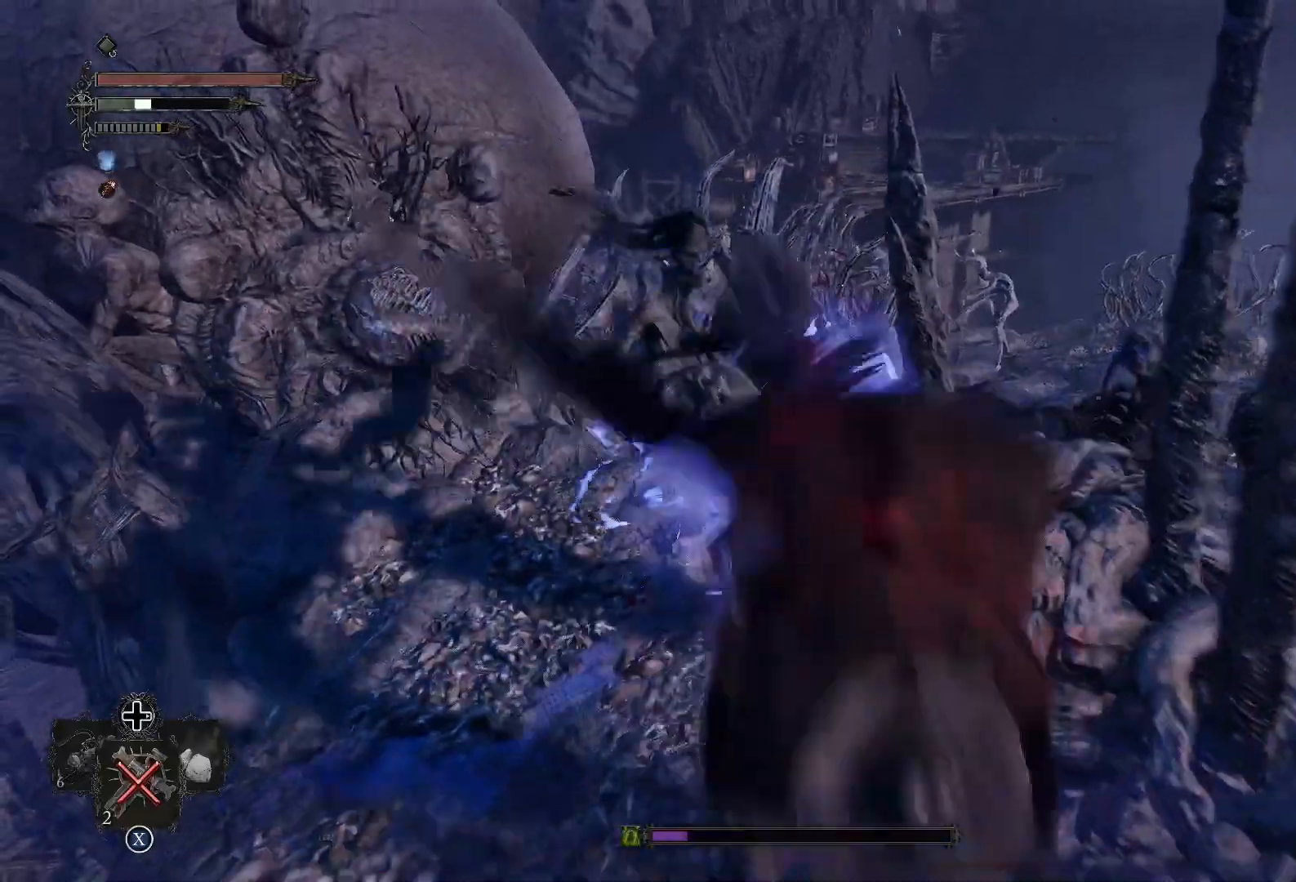
{"buttons": [], "left_stick": "up", "right_stick": "left", "events": [[284, "left_stick", "up-right"], [384, "right_stick", "left"], [468, "left_stick", "up"]]}
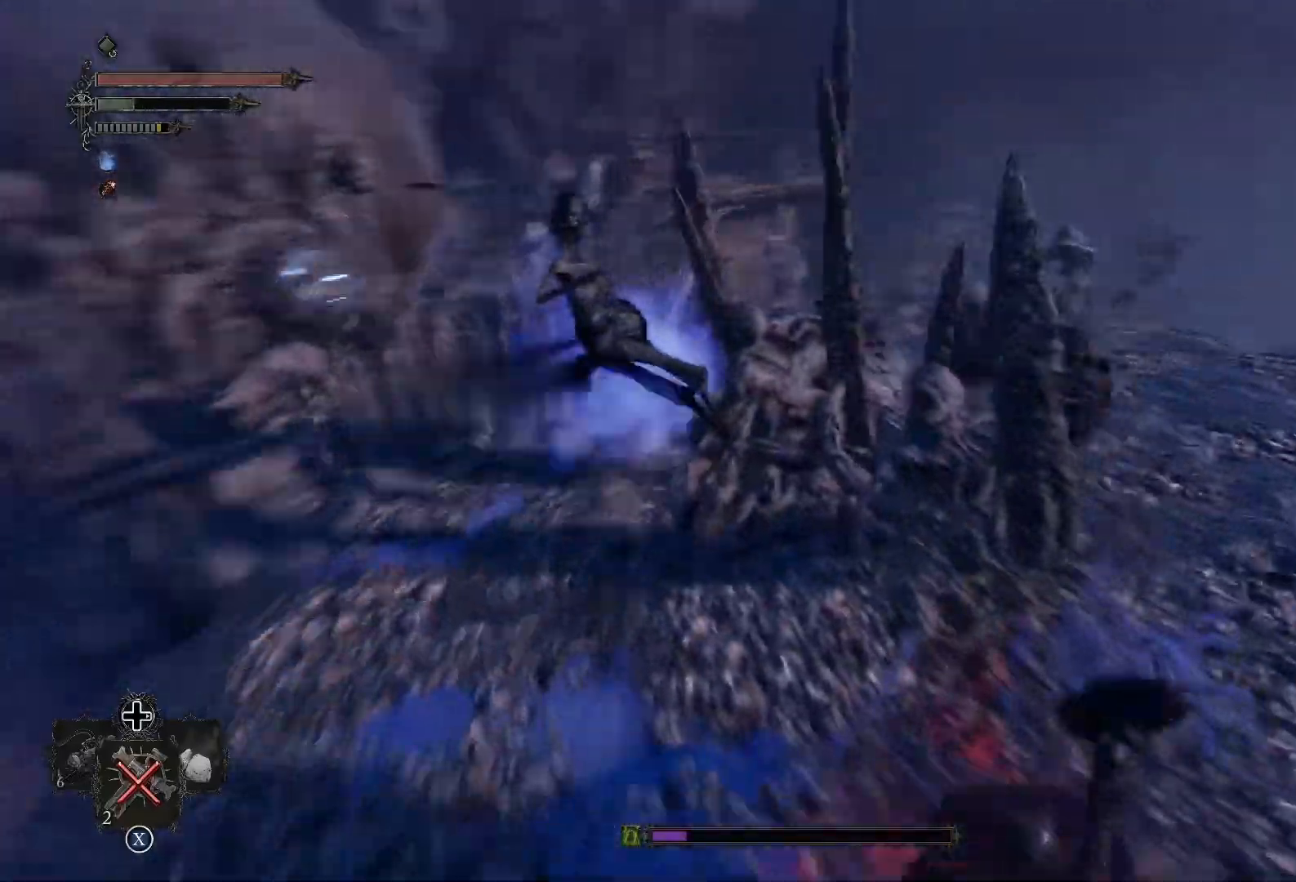
{"buttons": [], "left_stick": "up", "right_stick": "center", "events": [[33, "right_stick", "center"], [200, "right_stick", "left"], [334, "right_stick", "center"]]}
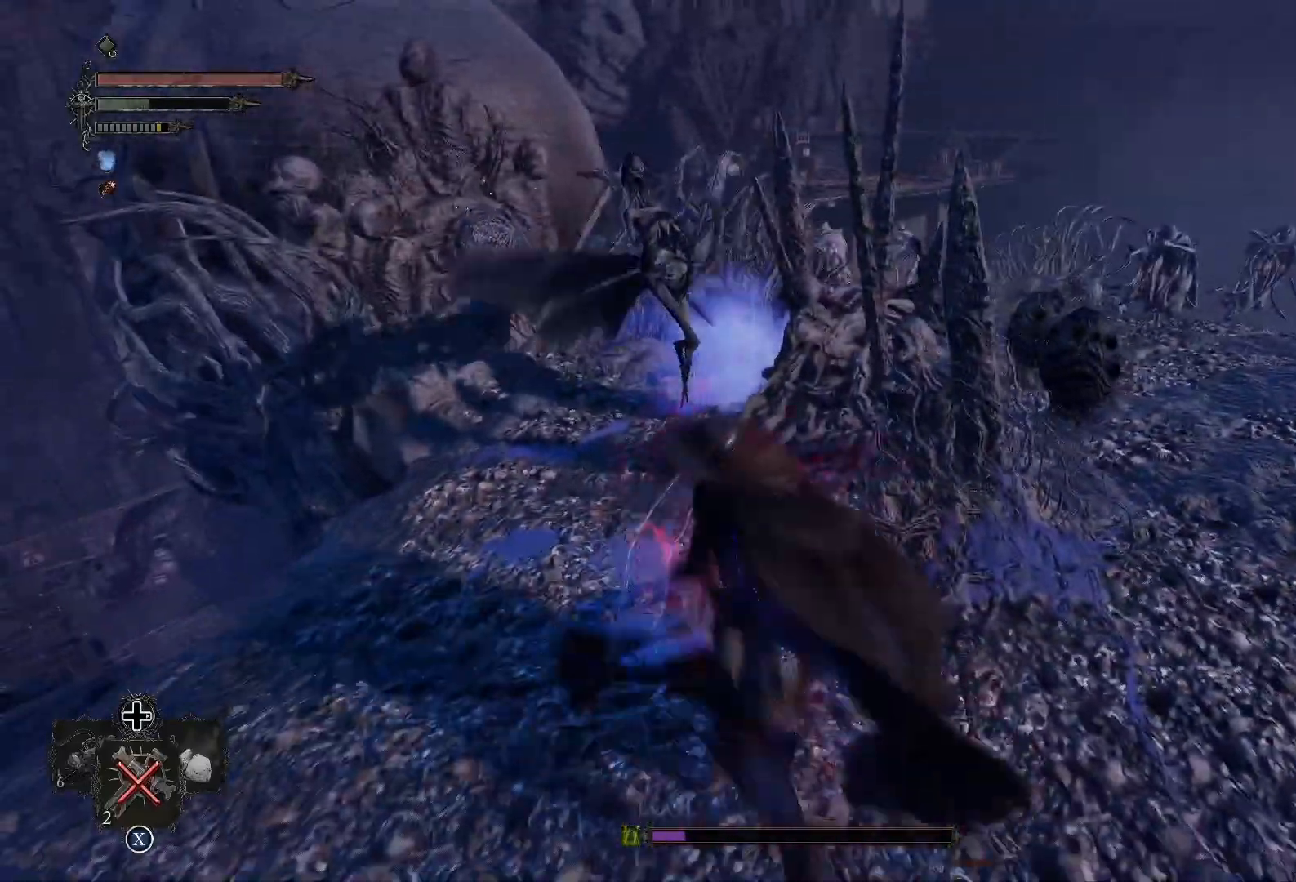
{"buttons": ["R1"], "left_stick": "up", "right_stick": "center", "events": [[101, "right_stick", "left"], [317, "right_stick", "center"], [418, "R1", "down"]]}
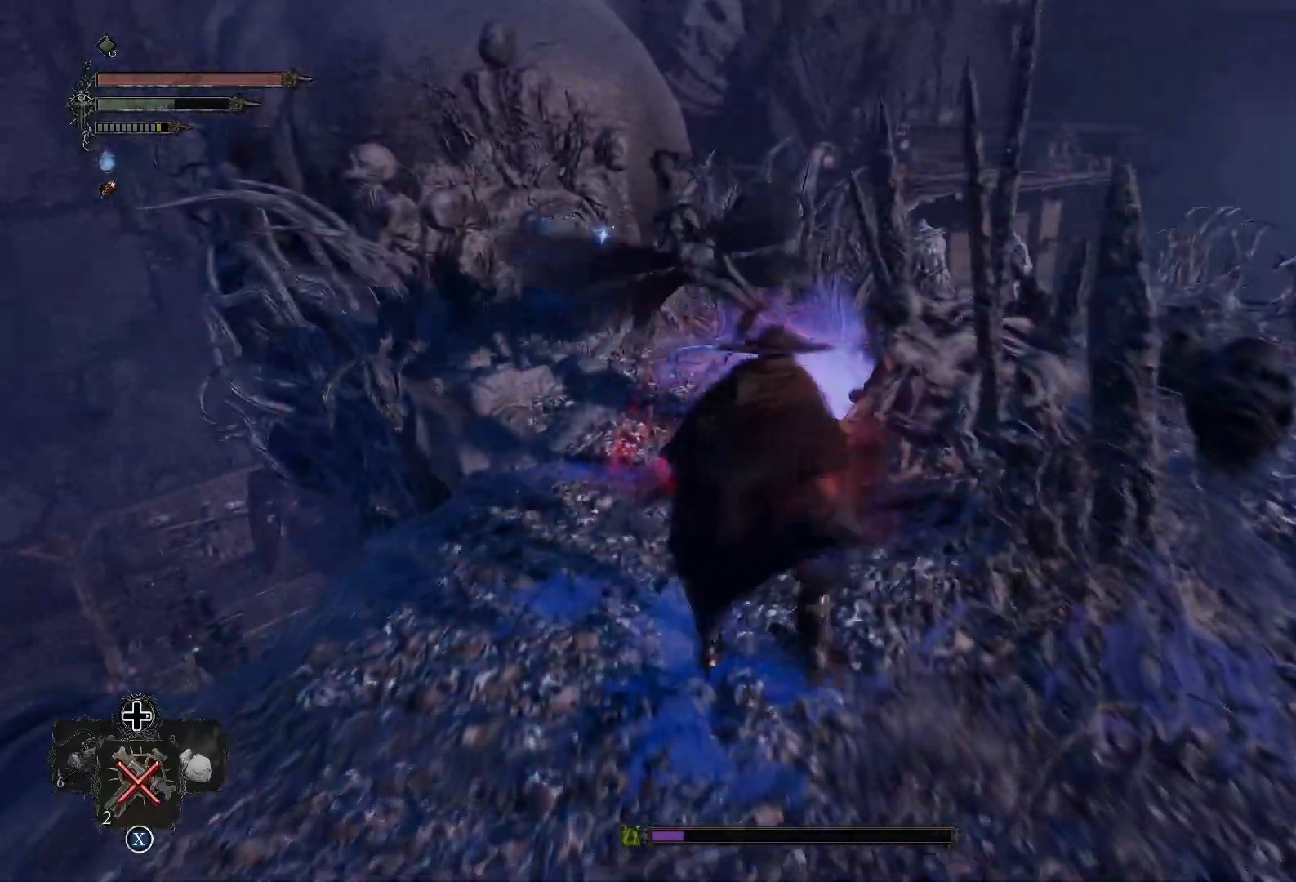
{"buttons": [], "left_stick": "up", "right_stick": "center", "events": [[33, "R1", "up"]]}
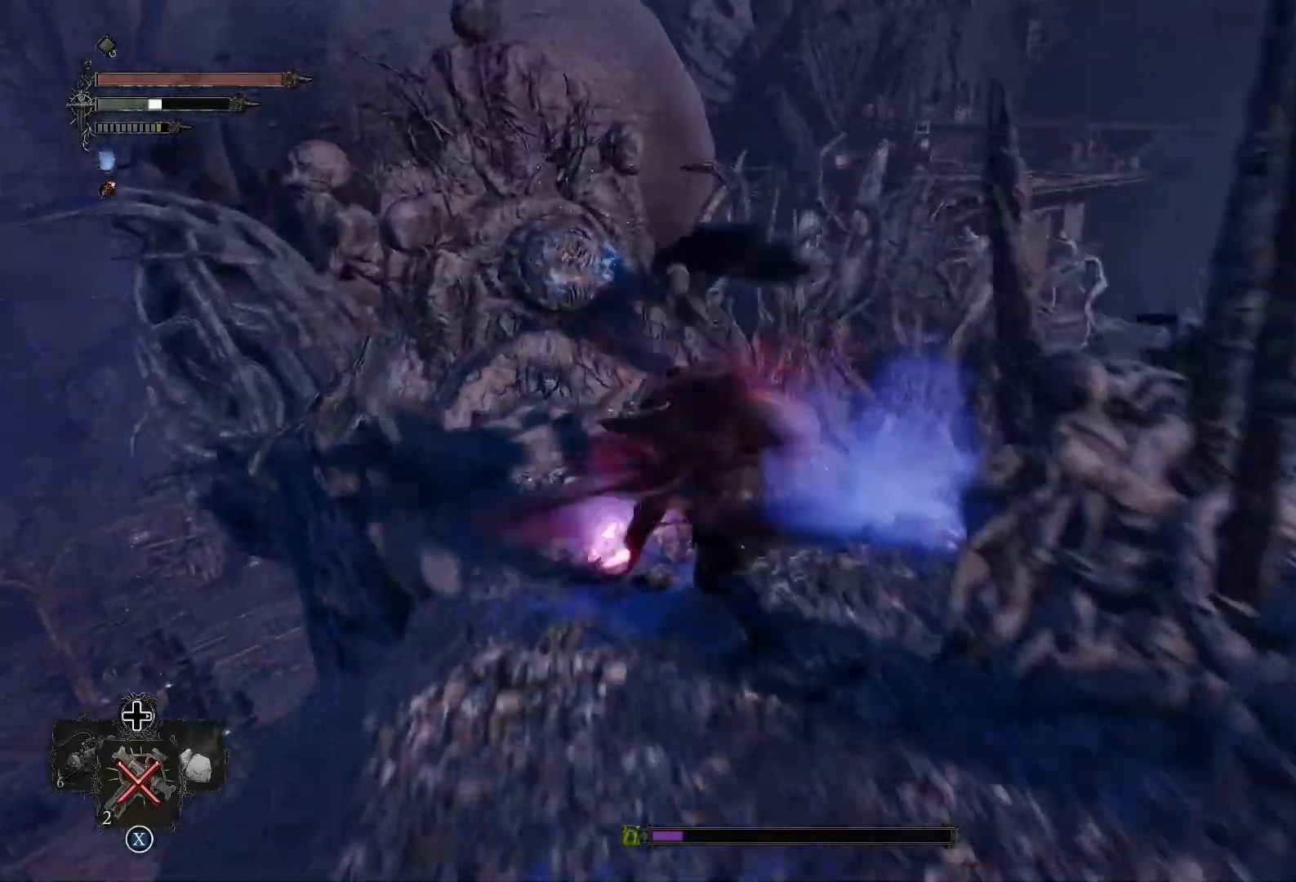
{"buttons": [], "left_stick": "up", "right_stick": "right", "events": [[84, "R1", "down"], [234, "R1", "up"], [451, "right_stick", "right"]]}
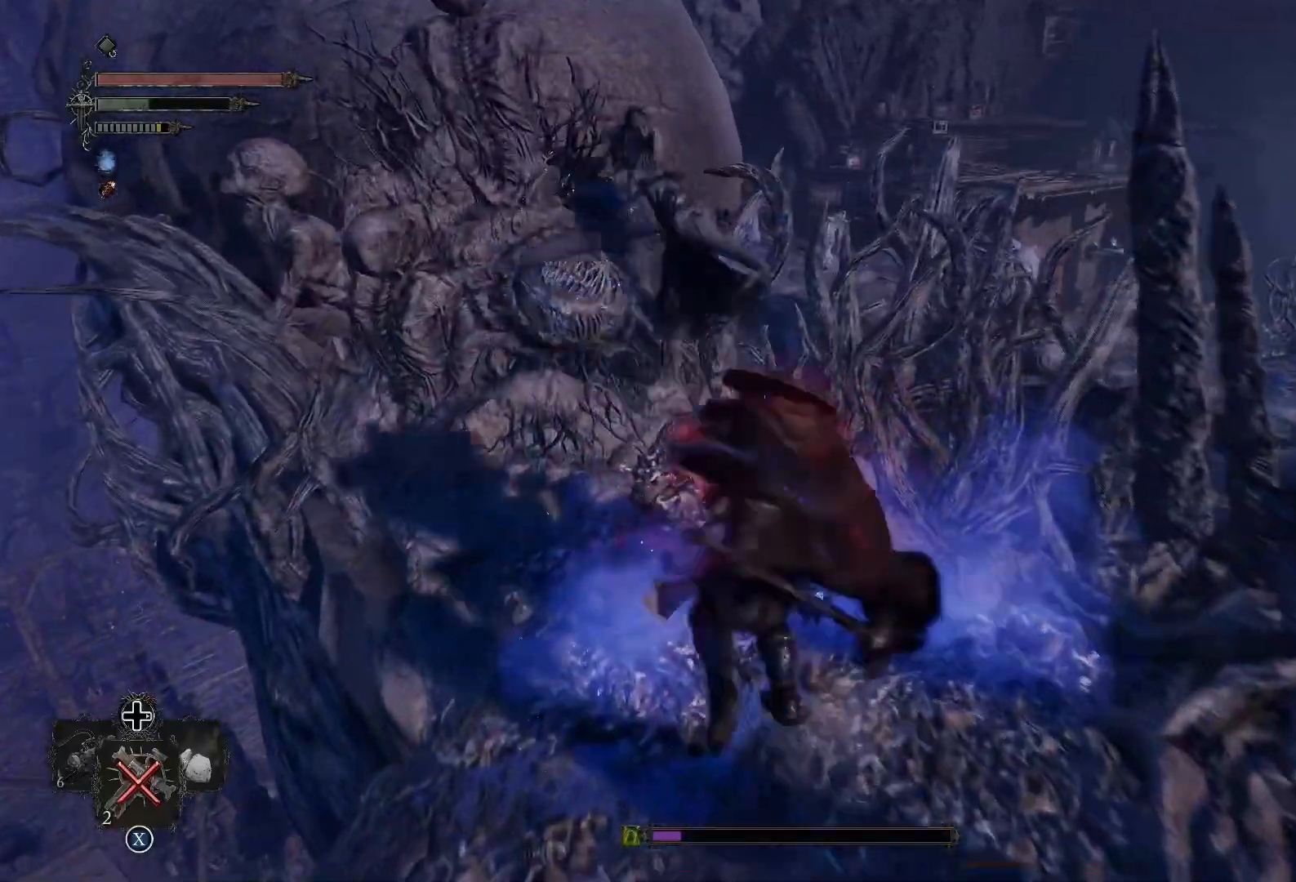
{"buttons": [], "left_stick": "down-right", "right_stick": "right", "events": [[267, "left_stick", "left"], [317, "left_stick", "down"], [400, "left_stick", "down-right"]]}
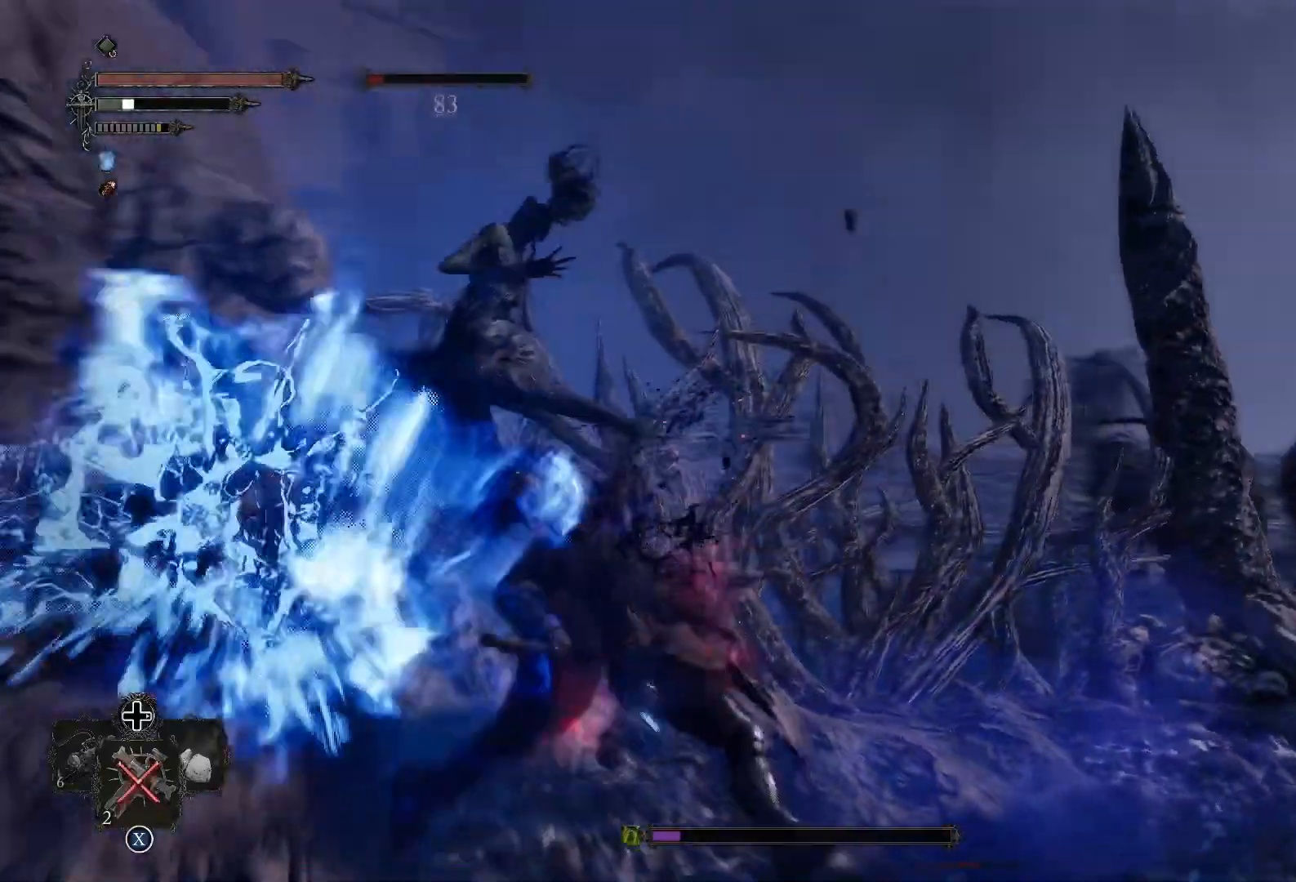
{"buttons": [], "left_stick": "right", "right_stick": "right", "events": [[34, "left_stick", "right"], [84, "right_stick", "center"], [151, "CIRCLE", "down"], [251, "CIRCLE", "up"], [401, "right_stick", "right"]]}
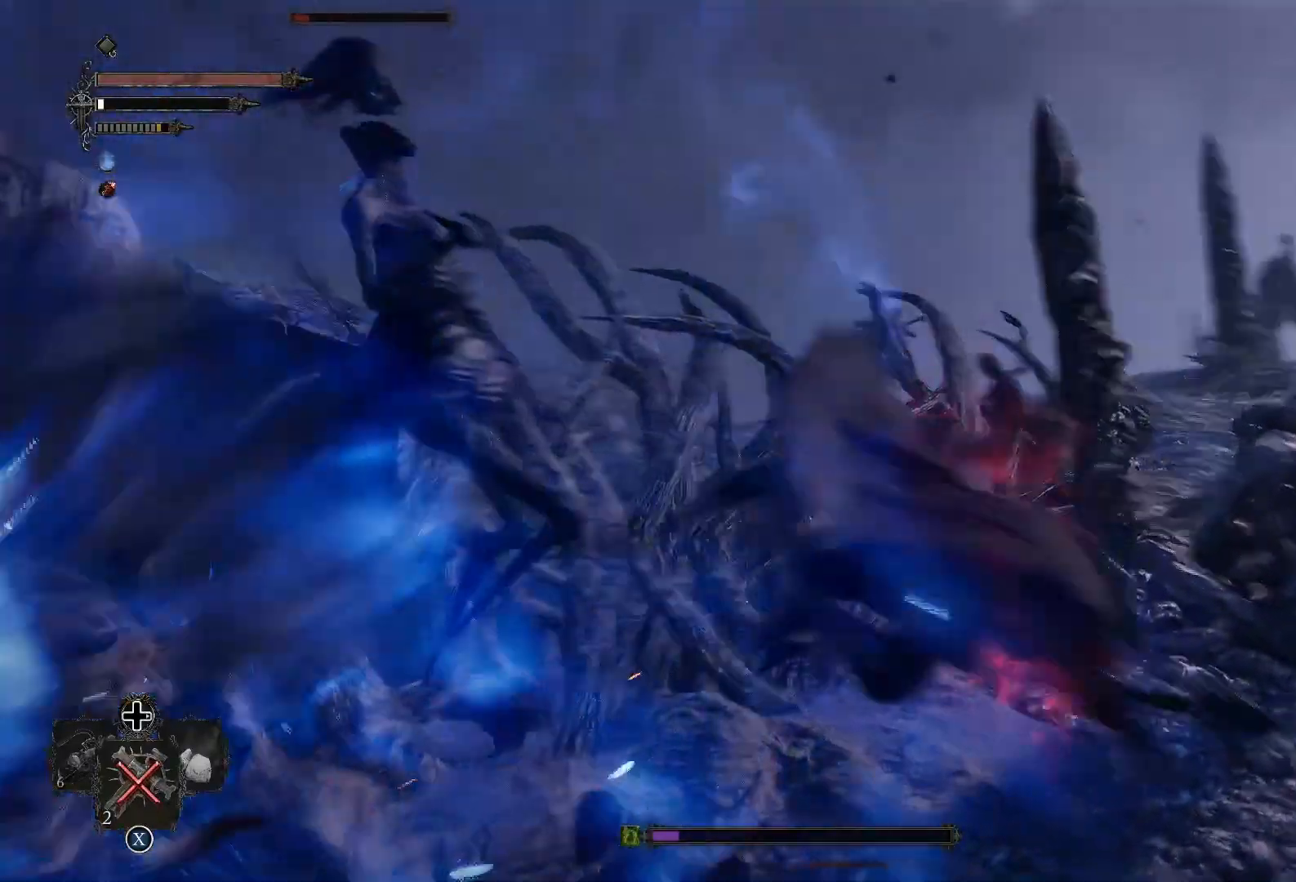
{"buttons": [], "left_stick": "up-right", "right_stick": "center", "events": [[133, "left_stick", "up-right"], [500, "right_stick", "center"]]}
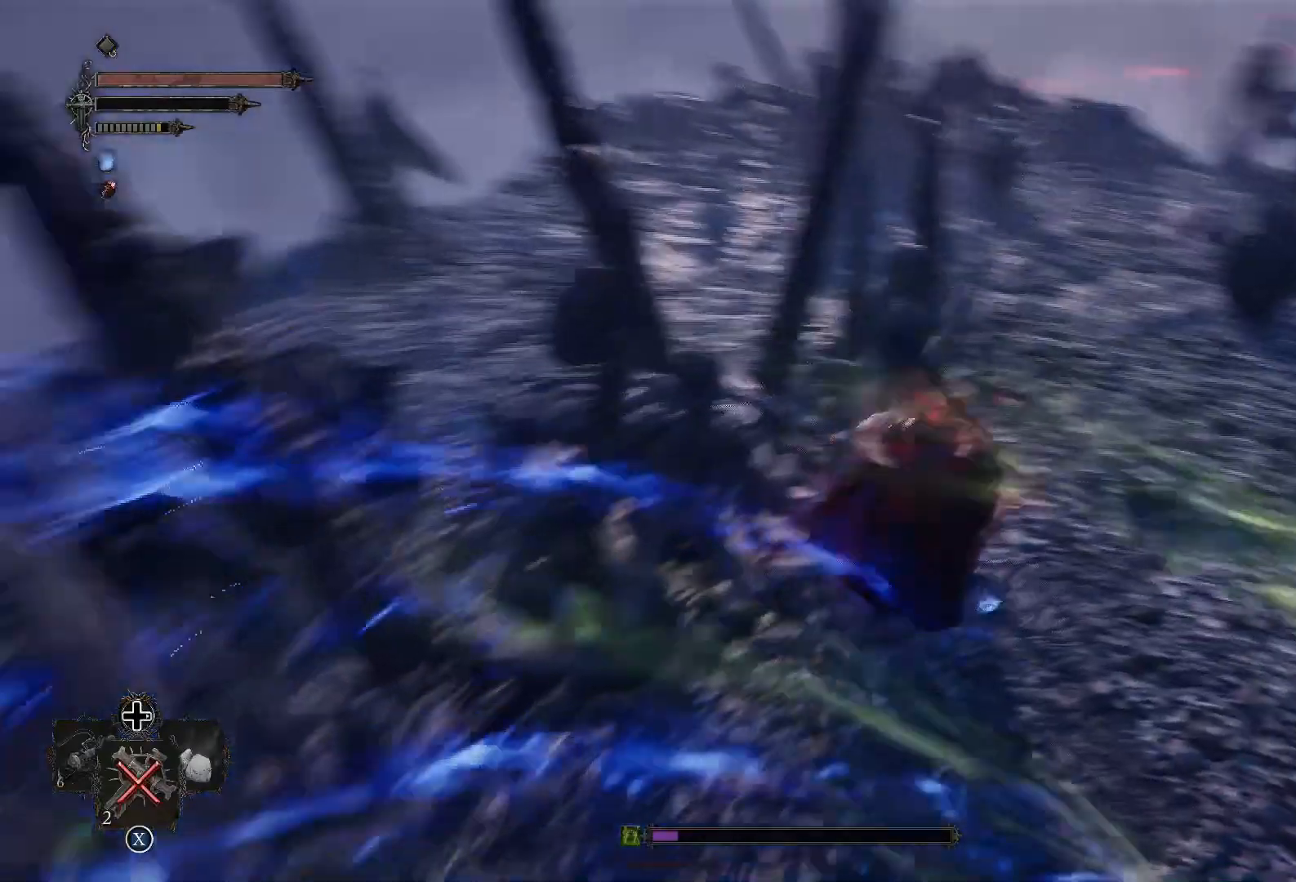
{"buttons": [], "left_stick": "up-right", "right_stick": "left", "events": [[251, "right_stick", "left"]]}
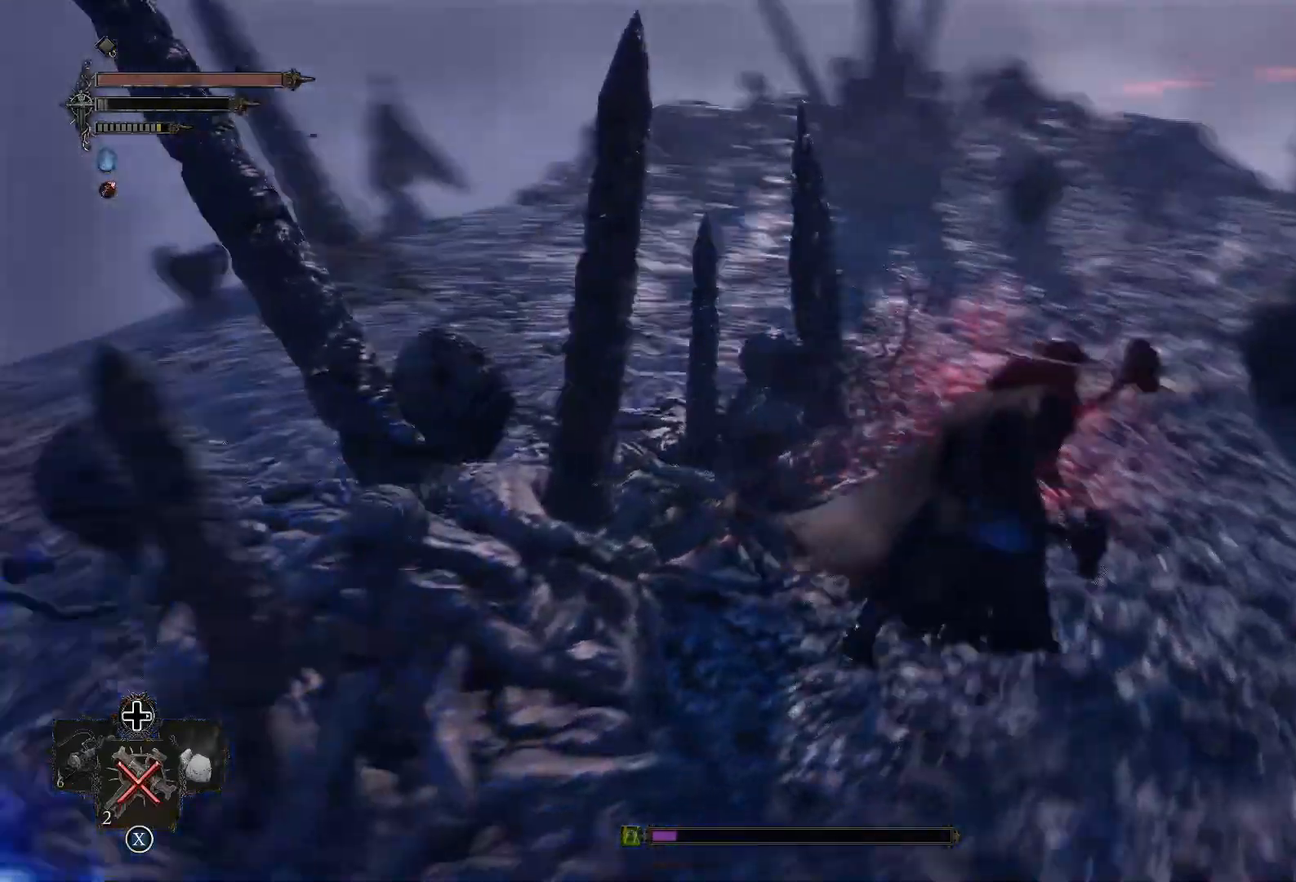
{"buttons": [], "left_stick": "up-right", "right_stick": "left", "events": []}
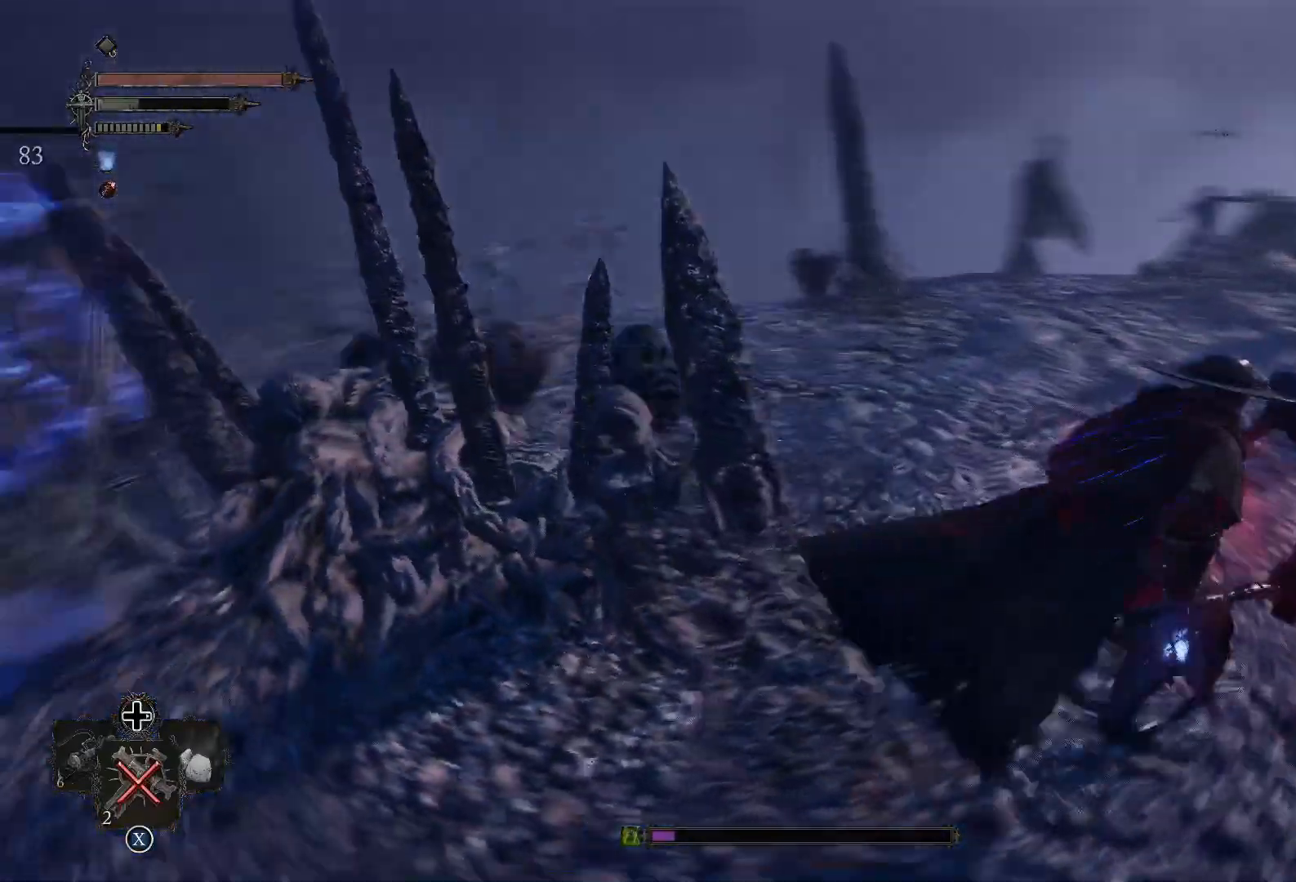
{"buttons": [], "left_stick": "right", "right_stick": "left", "events": [[368, "left_stick", "right"]]}
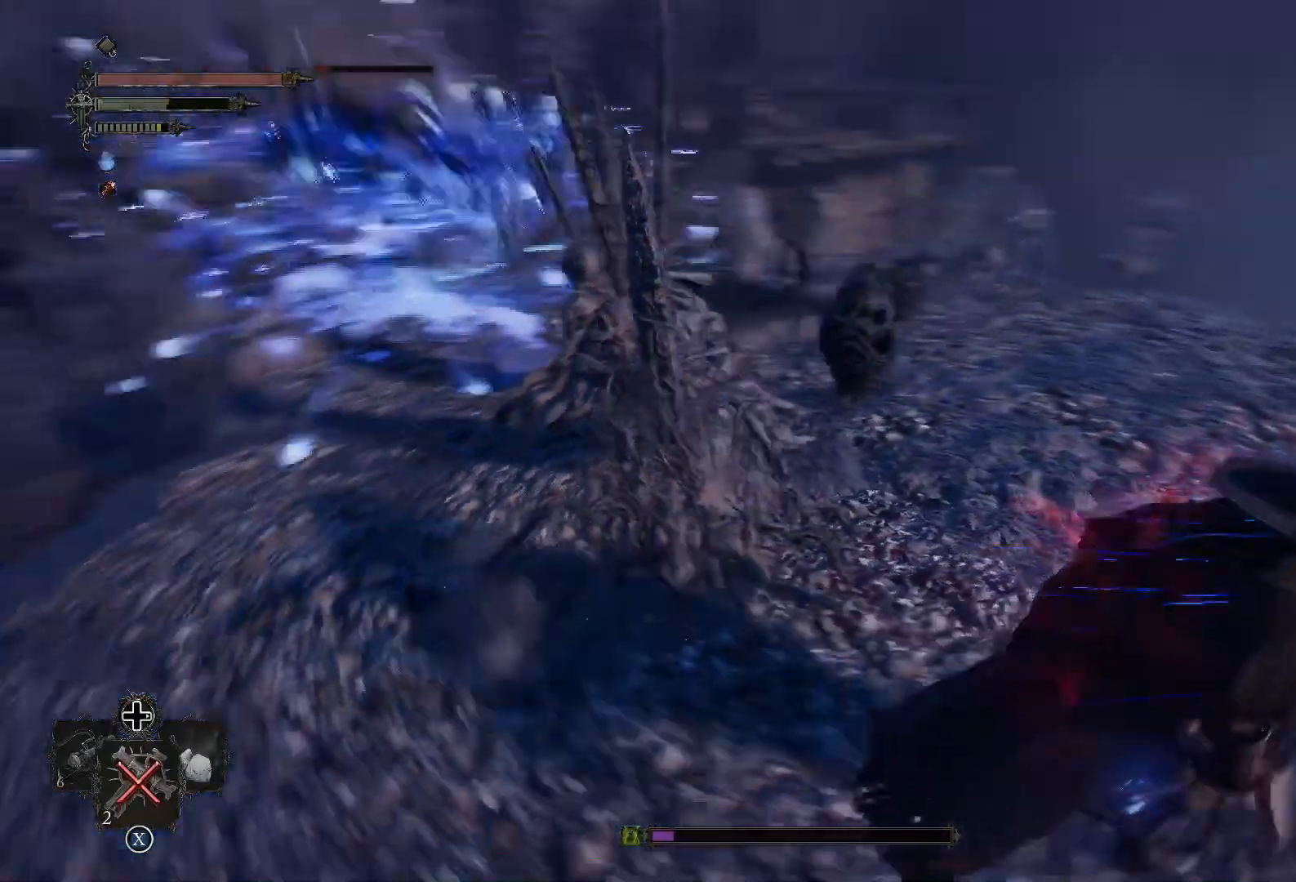
{"buttons": [], "left_stick": "up-left", "right_stick": "left", "events": [[133, "left_stick", "down"], [184, "left_stick", "down-left"], [200, "right_stick", "center"], [367, "left_stick", "up-left"], [367, "right_stick", "left"]]}
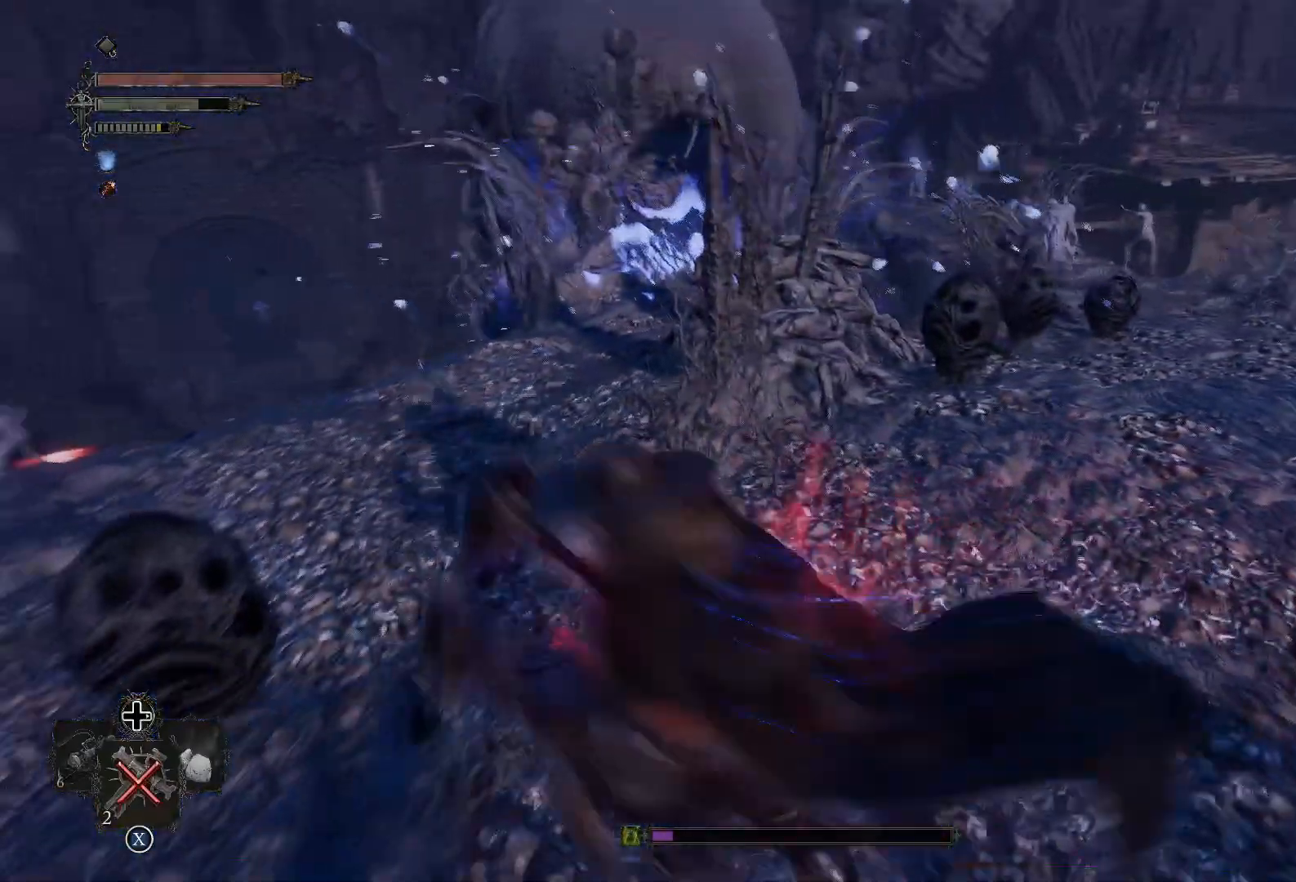
{"buttons": [], "left_stick": "up-left", "right_stick": "center", "events": [[84, "right_stick", "center"]]}